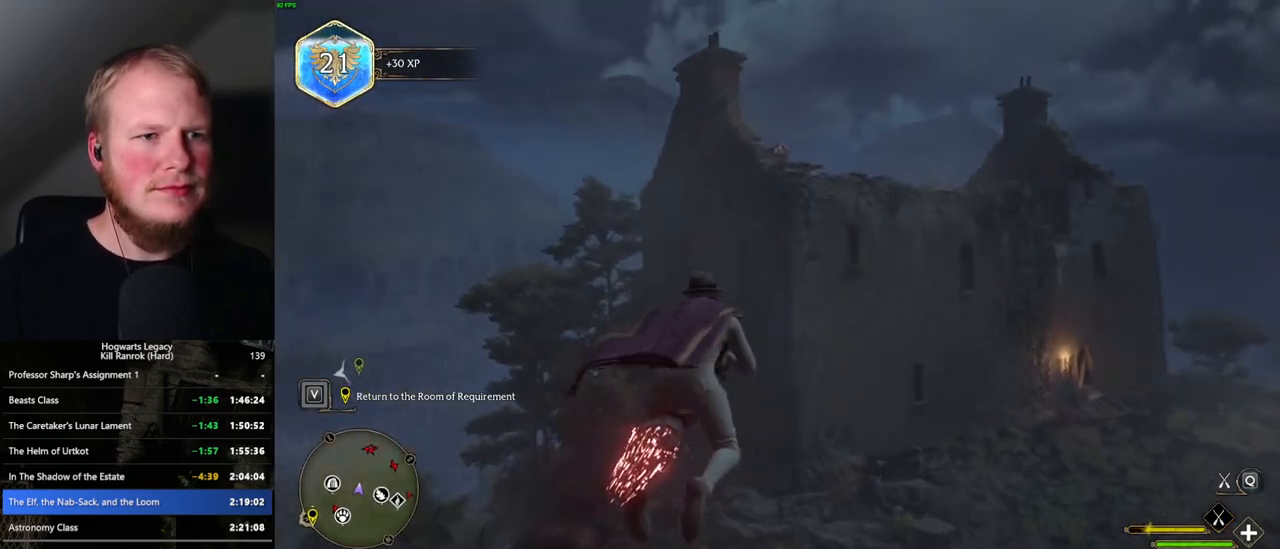
Gameplay with keyboard and mouse; each line is a JSON object with the keys and mouse buttons held at the frame after it. "events" lists presses ("down") and releases ("up") of ".", "/", "0", "1", "2", "3", "4", "5", "6", "7", "8", "9", "a", "alt_l", "alt_r", "b", "backslash", "backspace", "c", "caps_lock", "comma", "ctrl_l", "ctrl_r", "d", "e", "equals", "escape", "f", "f1", "f10", "f11", "f12", "f2", "f3", "f4", "f5", "f6", "f7", "f8", "f9", "g", "h", "i", "j", "k", "l", "lbracket", "m", "minus", "n", "o", "p", "q", "quote", "r", "rbracket", "return", "s", "semicolon", "shift_l", "shift_r", "space", "super_l", "super_r", "t", "tab", "tilde", "u", "v", "w", "x", "y", "z", "mouse_left", "mouse_wheel", "mouse_right", "mouse_mb4" and "mouse_mb5" between this image and that frame as [ms after this image, input, new state], when the widget could be followed in between. "mouse_left", "mouse_wheel", "mouse_right", "mouse_mb4", "mouse_mb5" = the "left", "wheel", "right", "mb4", "mb5" buttons of the "mouse" list. No other keys are recorded. "wheel" means that the mouse wheel is clicked or scrolled. Mouse movement is not recorded.
{"keys": ["w"], "mouse": ["left"], "events": [[100, "space", "down"], [200, "space", "up"]]}
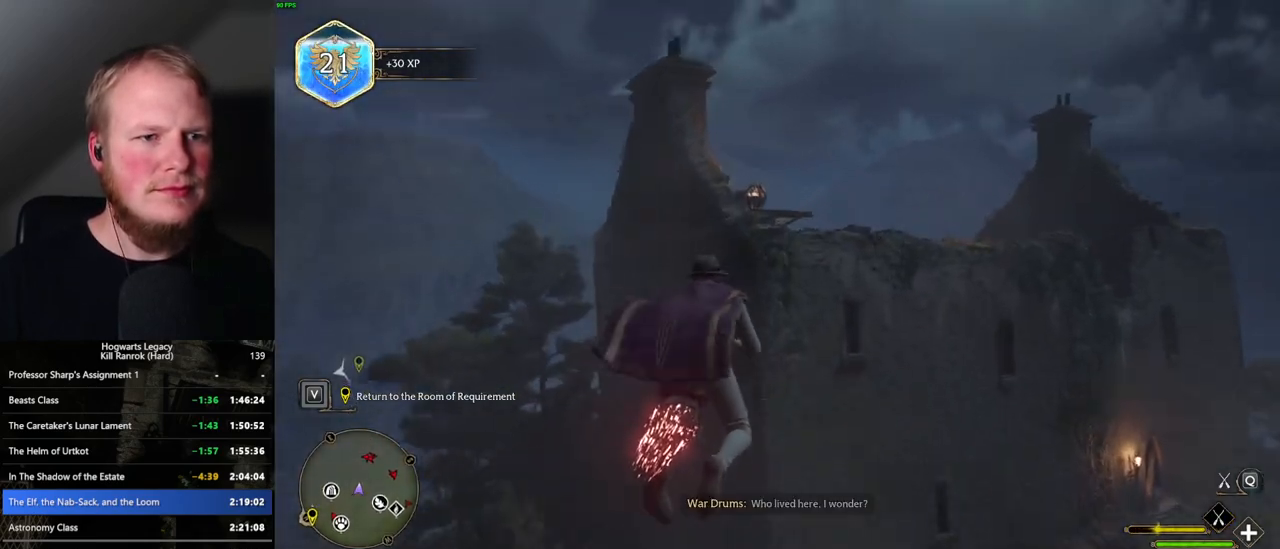
{"keys": ["w"], "mouse": ["left"], "events": [[50, "space", "down"], [133, "space", "up"]]}
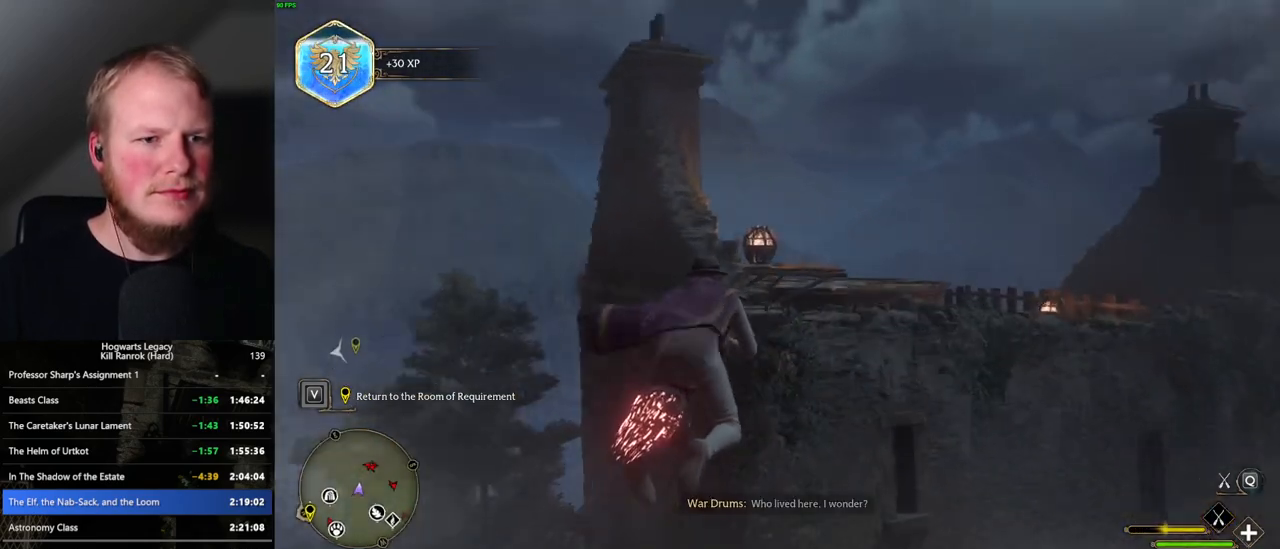
{"keys": ["w"], "mouse": ["left"], "events": []}
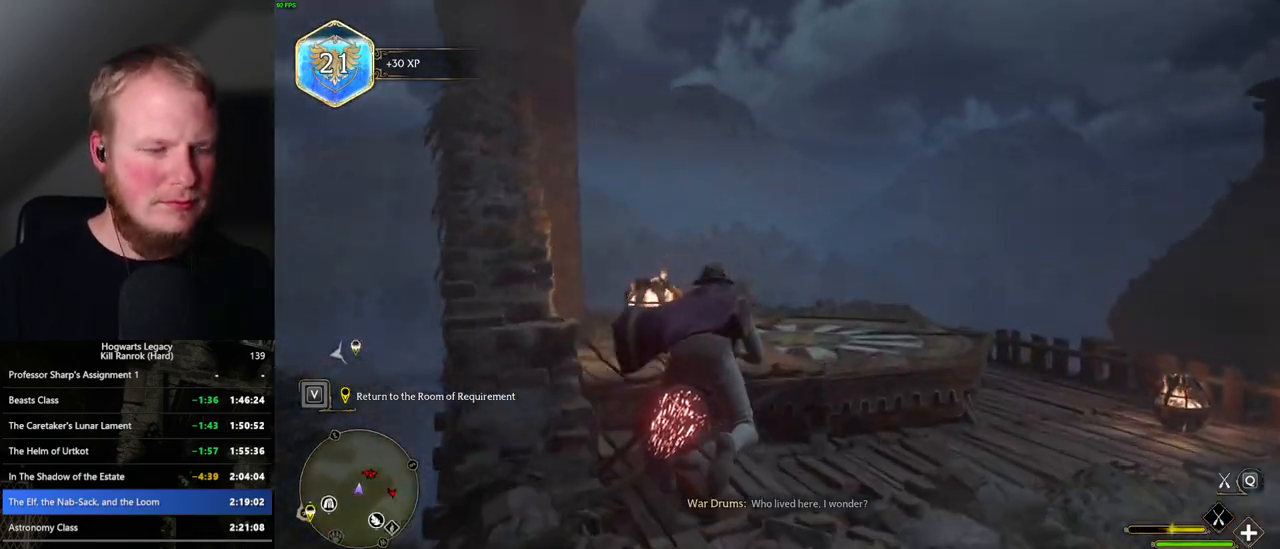
{"keys": ["b", "ctrl_l", "w"], "mouse": [], "events": [[133, "ctrl_l", "down"], [383, "b", "down"], [467, "mouse_left", "up"]]}
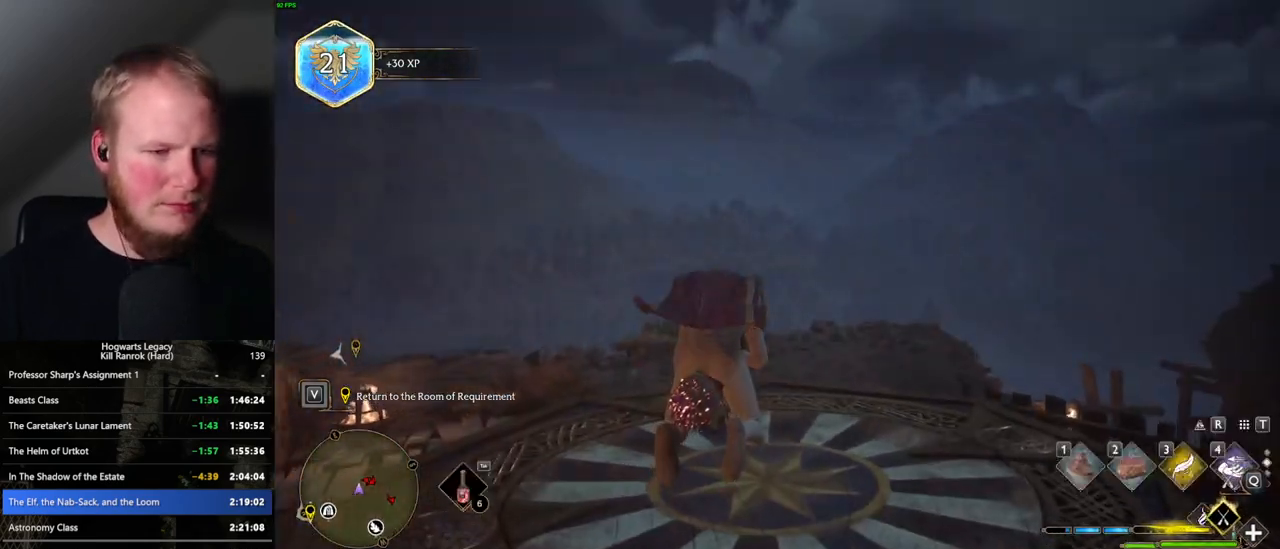
{"keys": ["d"], "mouse": [], "events": [[50, "b", "up"], [100, "ctrl_l", "up"], [250, "w", "up"], [483, "d", "down"]]}
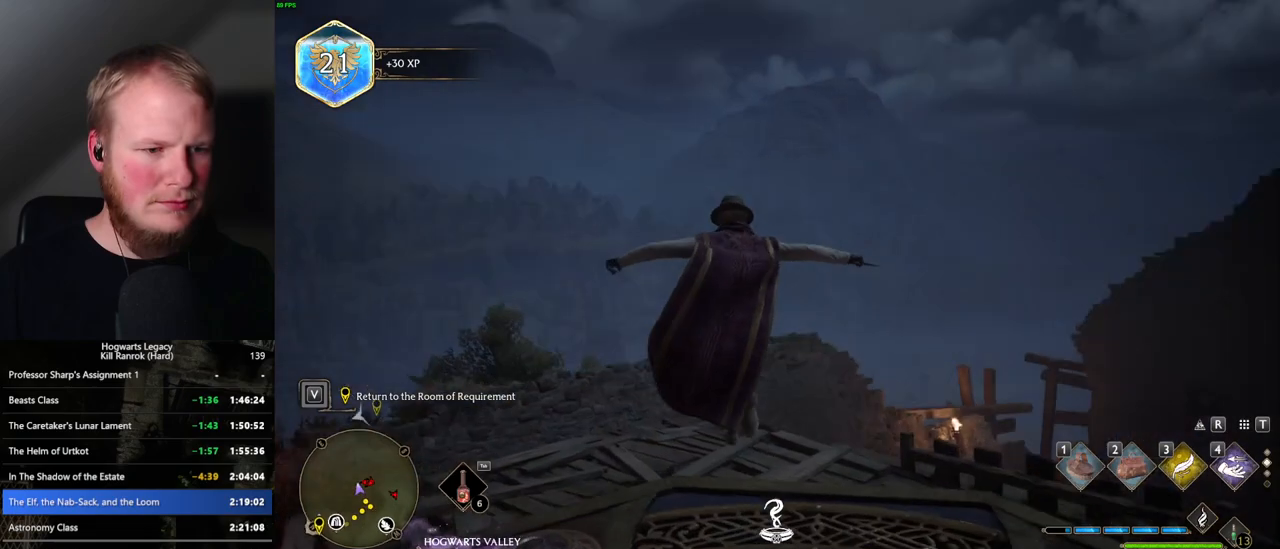
{"keys": ["d", "w"], "mouse": [], "events": [[500, "w", "down"]]}
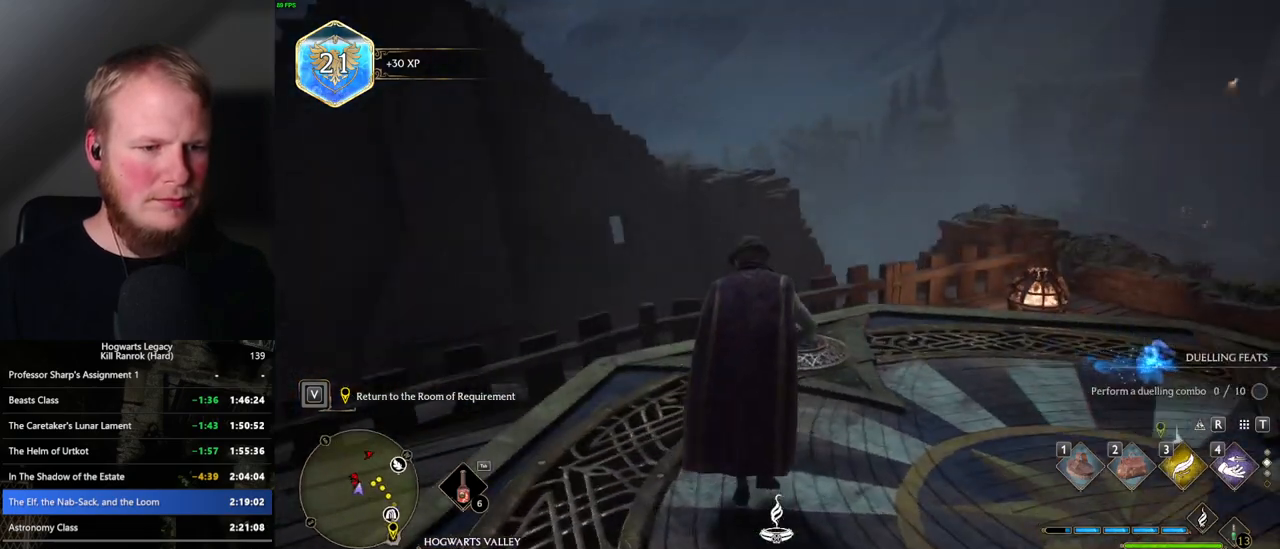
{"keys": ["tab"], "mouse": [], "events": [[67, "d", "up"], [367, "tab", "down"], [450, "w", "up"]]}
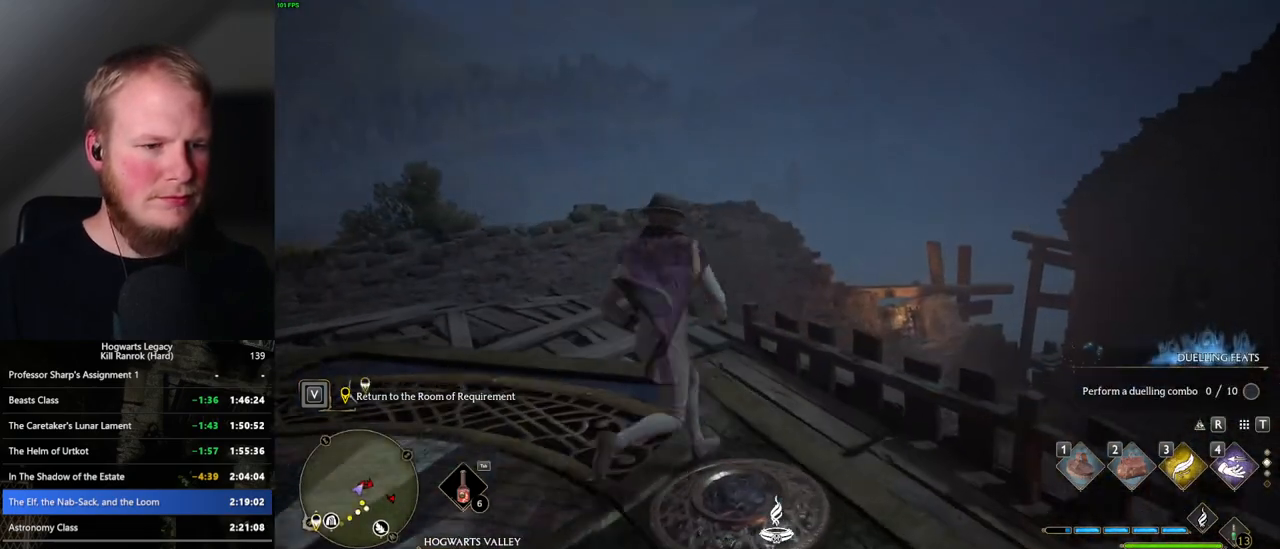
{"keys": ["tab"], "mouse": [], "events": []}
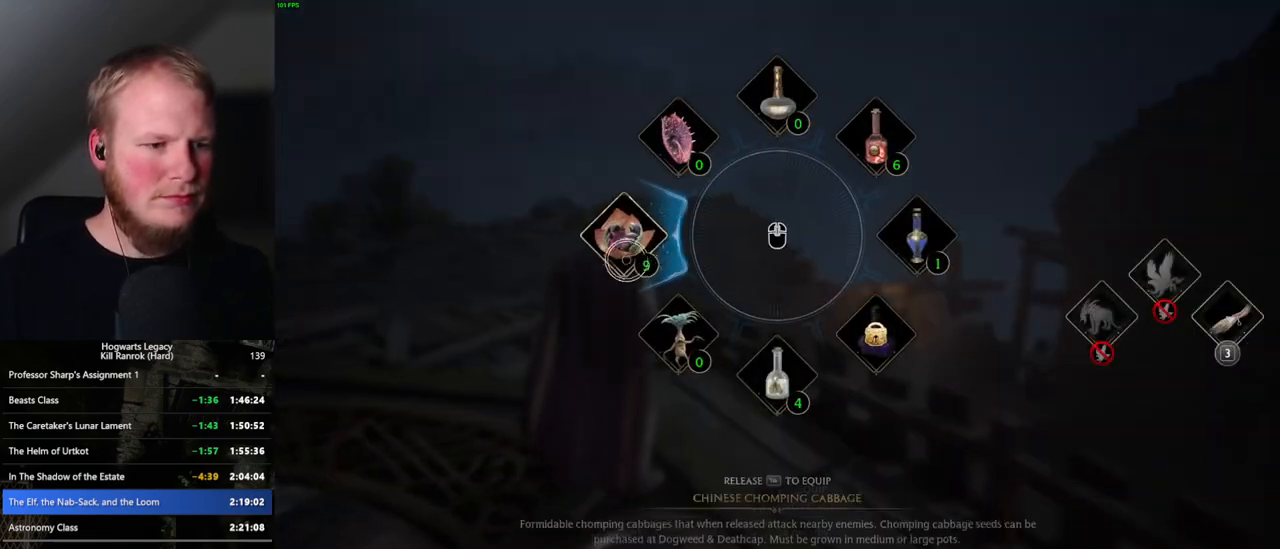
{"keys": ["a"], "mouse": [], "events": [[183, "tab", "up"], [417, "a", "down"]]}
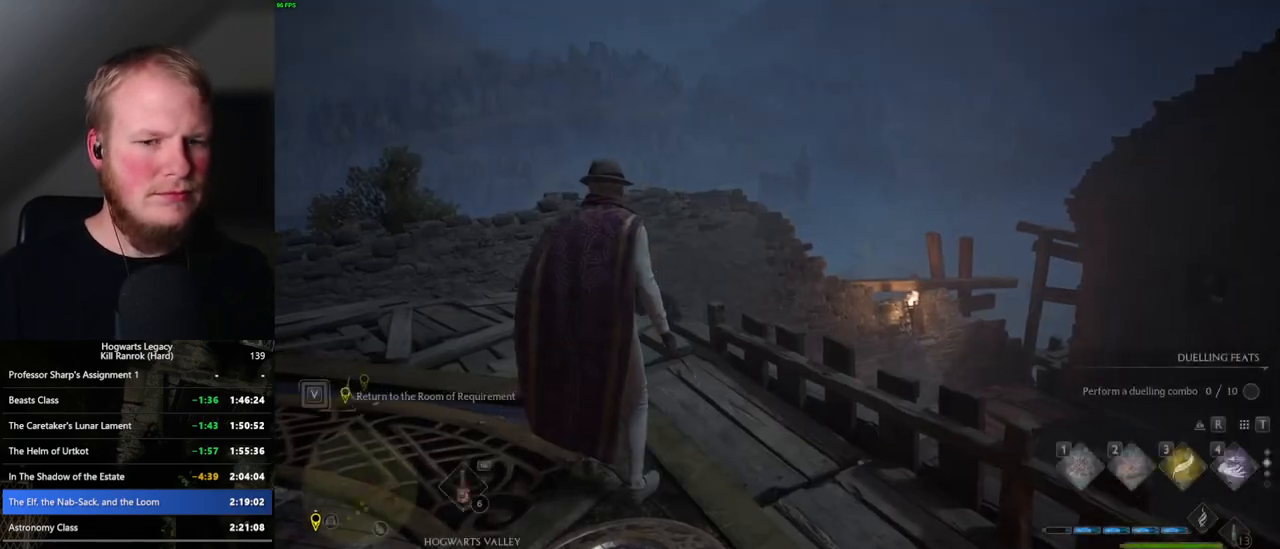
{"keys": ["a"], "mouse": [], "events": []}
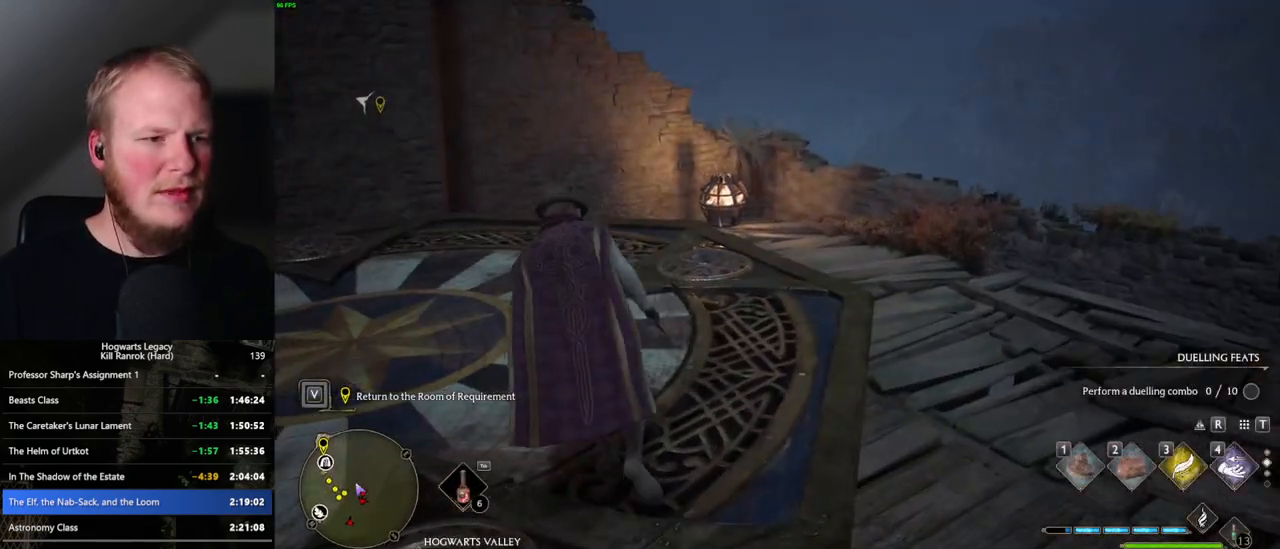
{"keys": ["w"], "mouse": [], "events": [[333, "w", "down"], [450, "a", "up"]]}
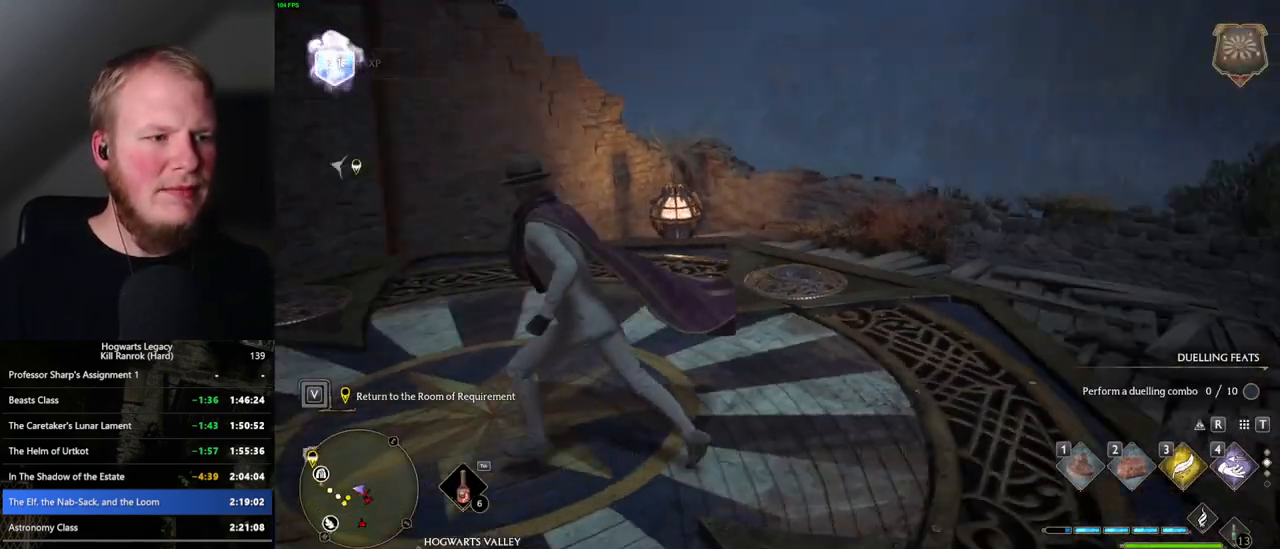
{"keys": ["tab"], "mouse": [], "events": [[200, "tab", "down"], [283, "w", "up"]]}
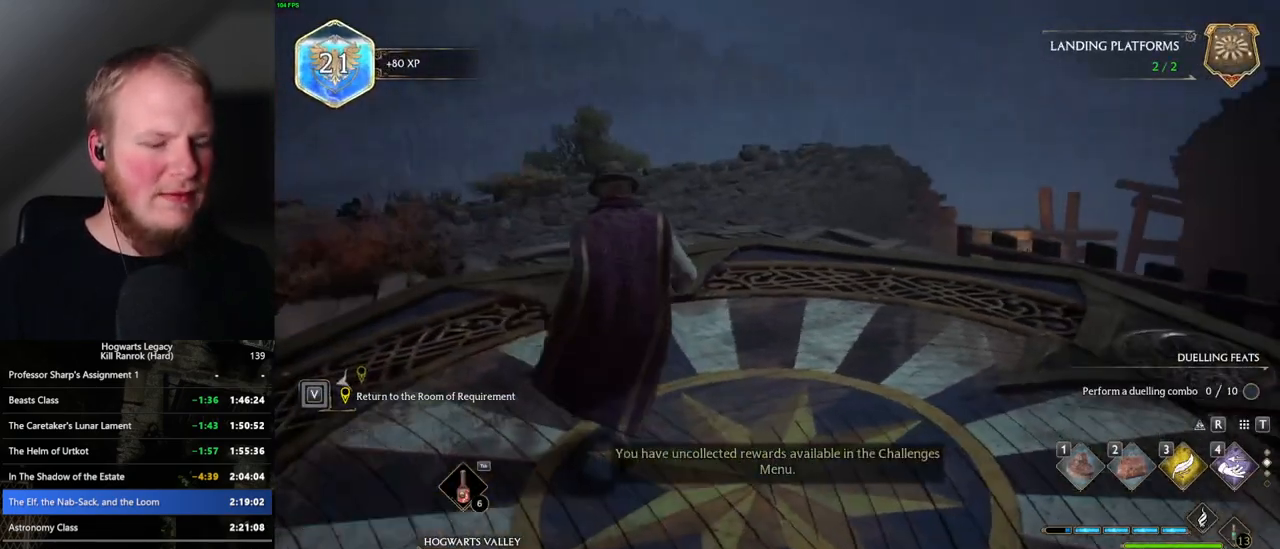
{"keys": [], "mouse": [], "events": [[217, "3", "down"], [283, "3", "up"], [433, "tab", "up"]]}
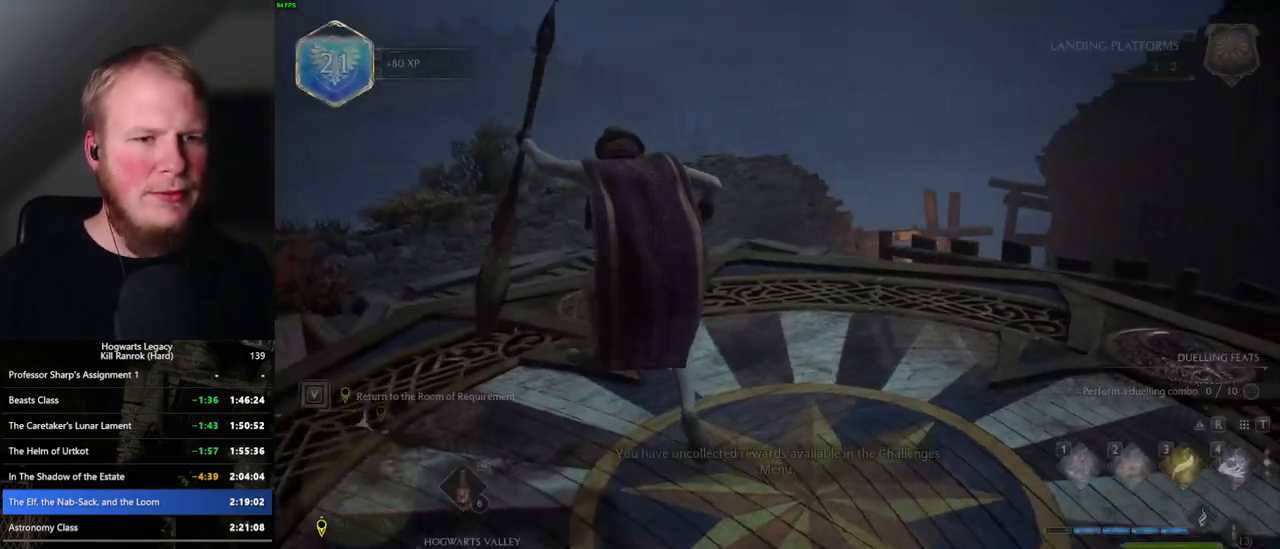
{"keys": ["w"], "mouse": ["left"], "events": [[67, "w", "down"], [467, "mouse_left", "down"]]}
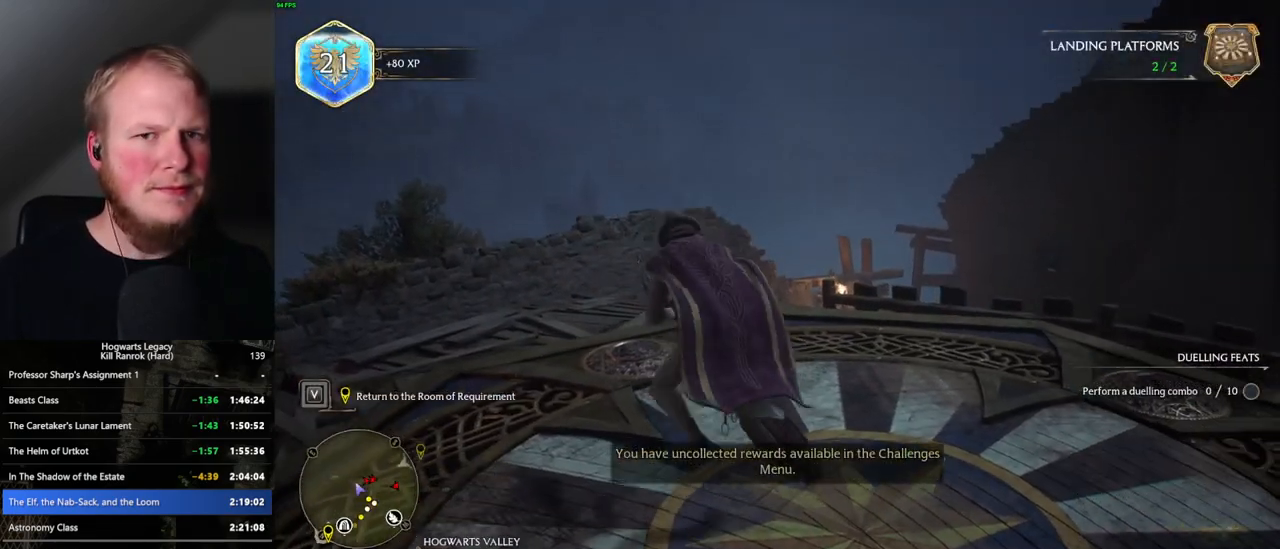
{"keys": ["w"], "mouse": ["left"], "events": [[283, "shift_l", "down"], [383, "shift_l", "up"]]}
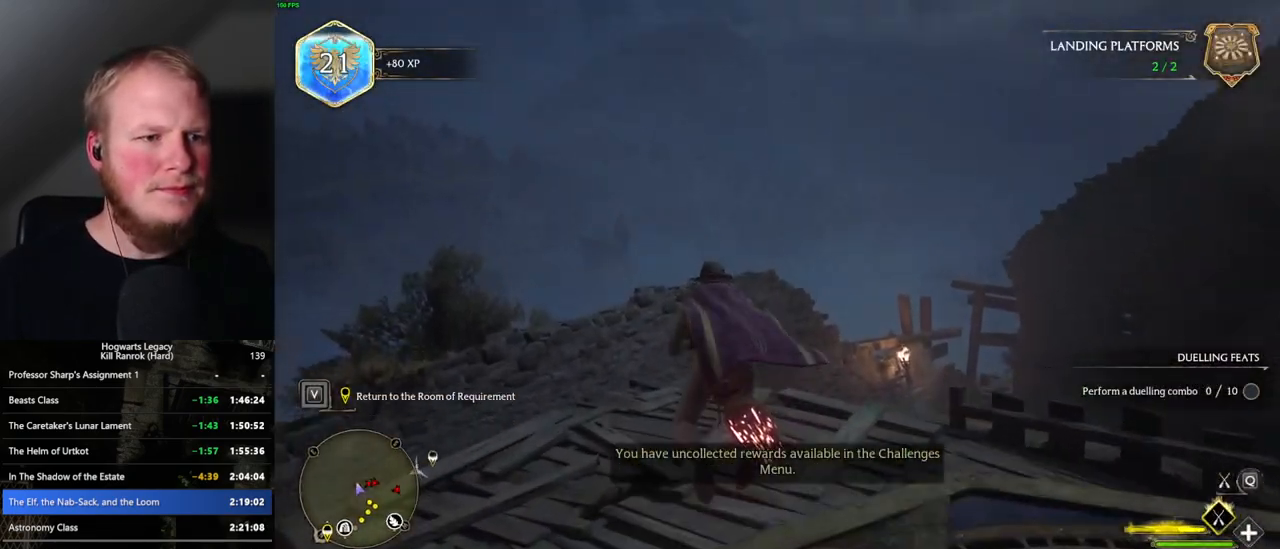
{"keys": ["ctrl_l", "w"], "mouse": ["left"], "events": [[250, "ctrl_l", "down"]]}
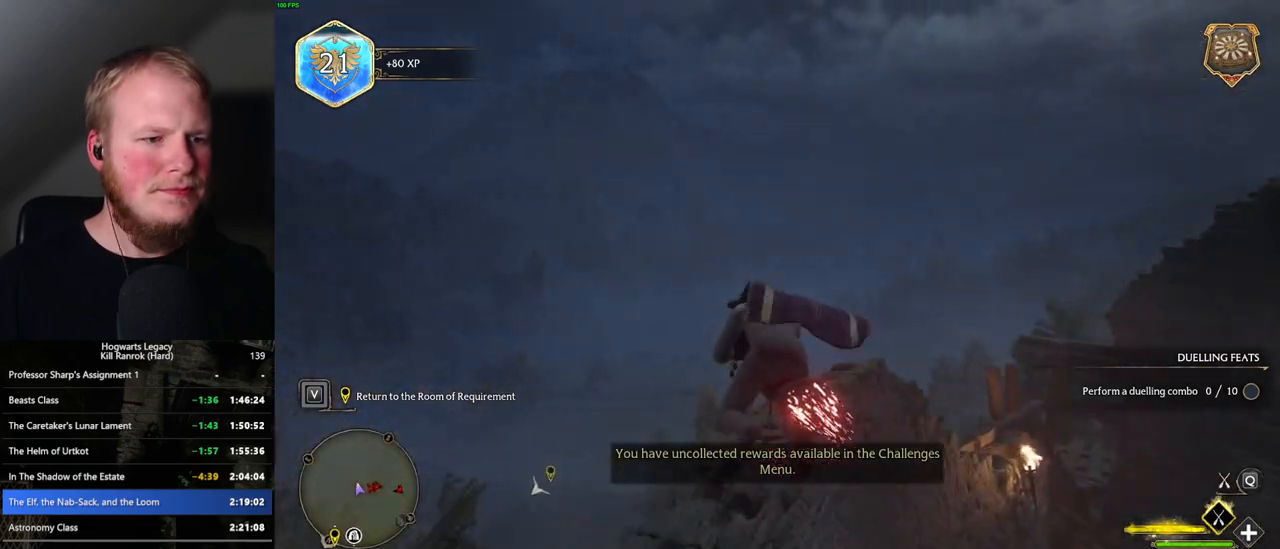
{"keys": ["ctrl_l", "w"], "mouse": ["left"], "events": []}
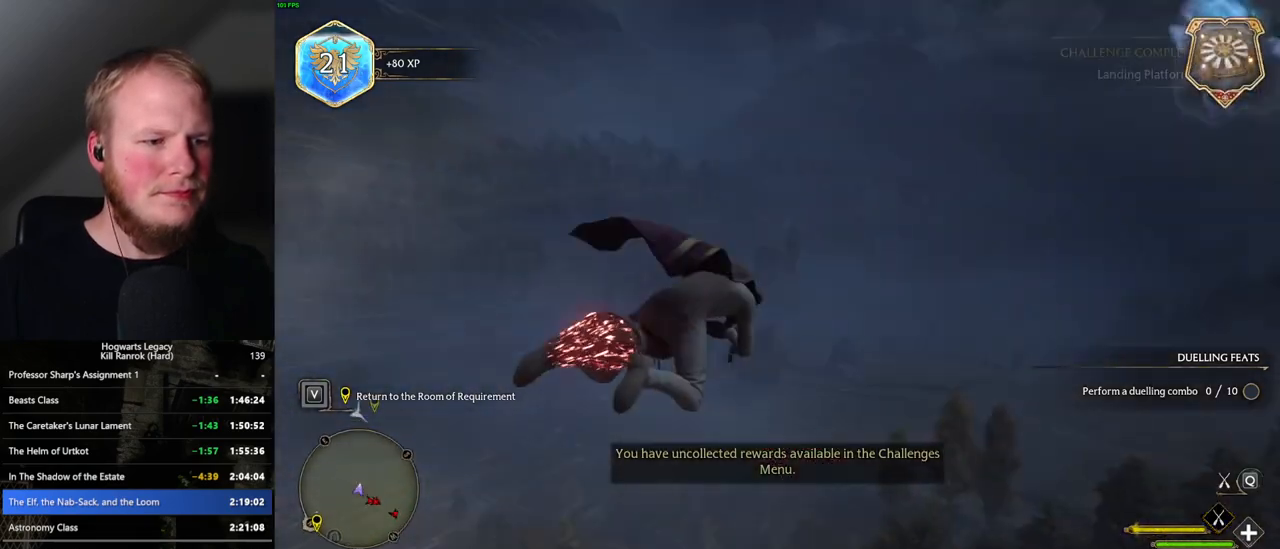
{"keys": ["ctrl_l", "w"], "mouse": ["left"], "events": [[133, "a", "down"], [283, "a", "up"]]}
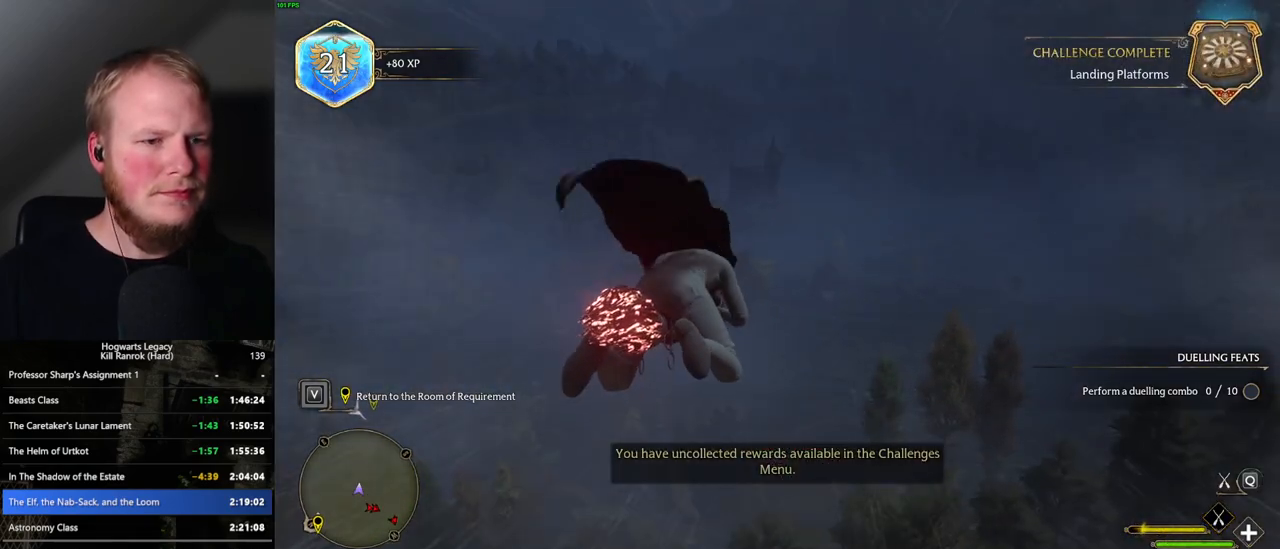
{"keys": ["ctrl_l", "w"], "mouse": ["left"], "events": [[17, "a", "down"], [167, "a", "up"]]}
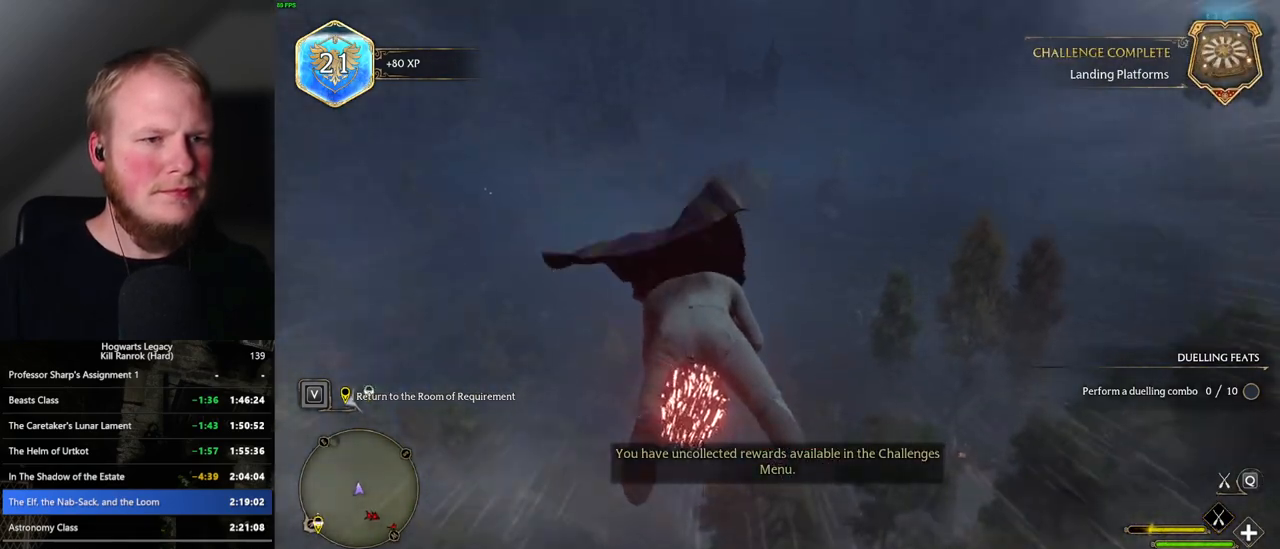
{"keys": ["ctrl_l", "w"], "mouse": ["left"], "events": []}
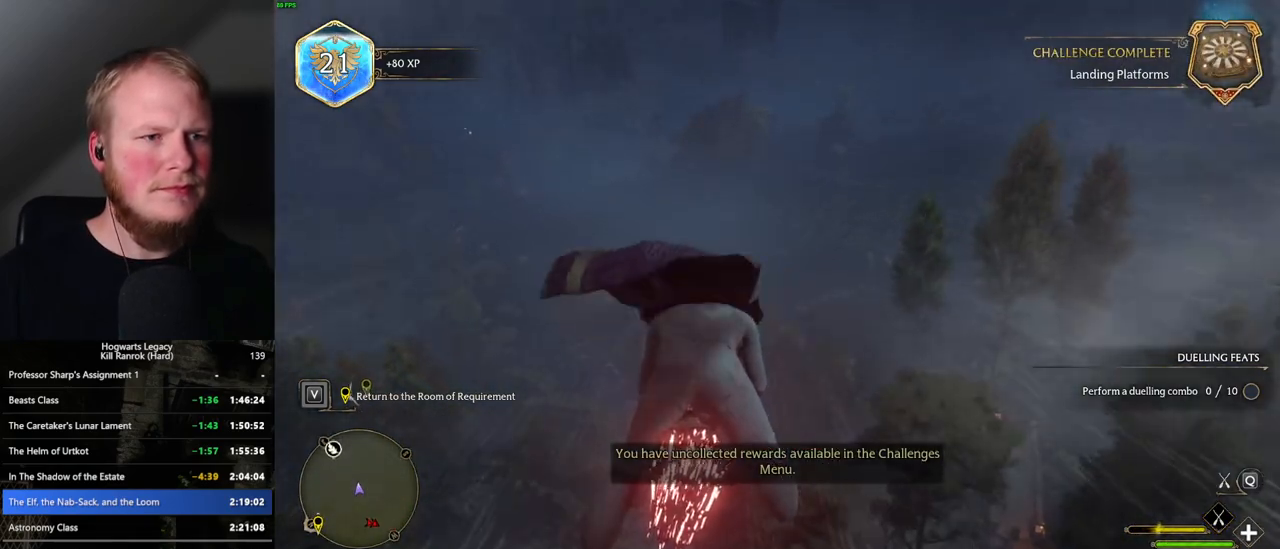
{"keys": ["ctrl_l", "w"], "mouse": ["left"], "events": []}
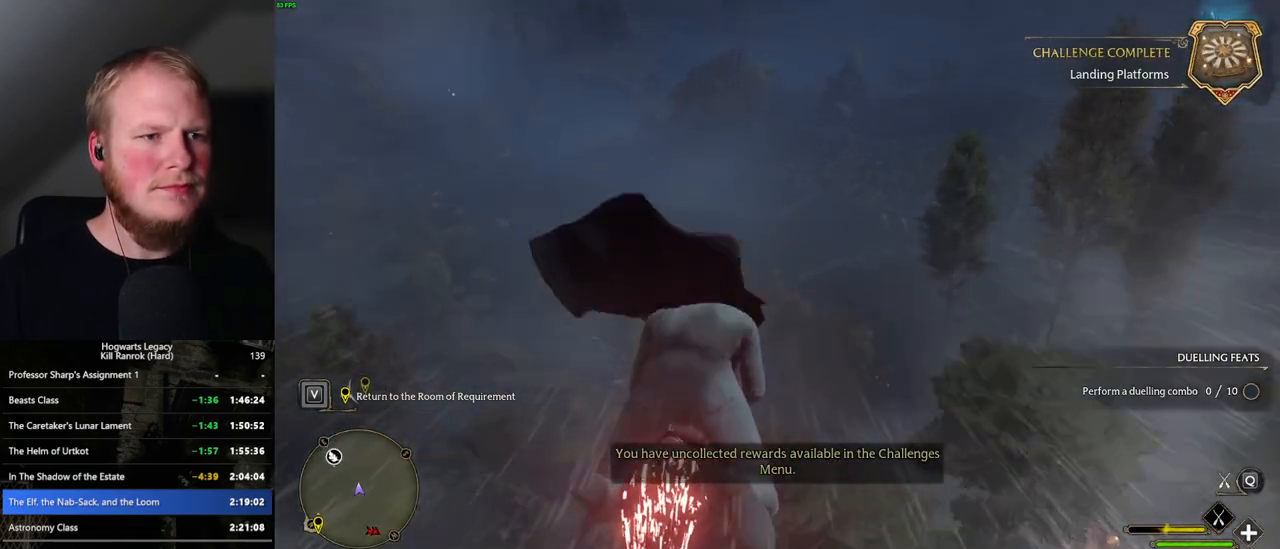
{"keys": ["ctrl_l", "w"], "mouse": ["left"], "events": []}
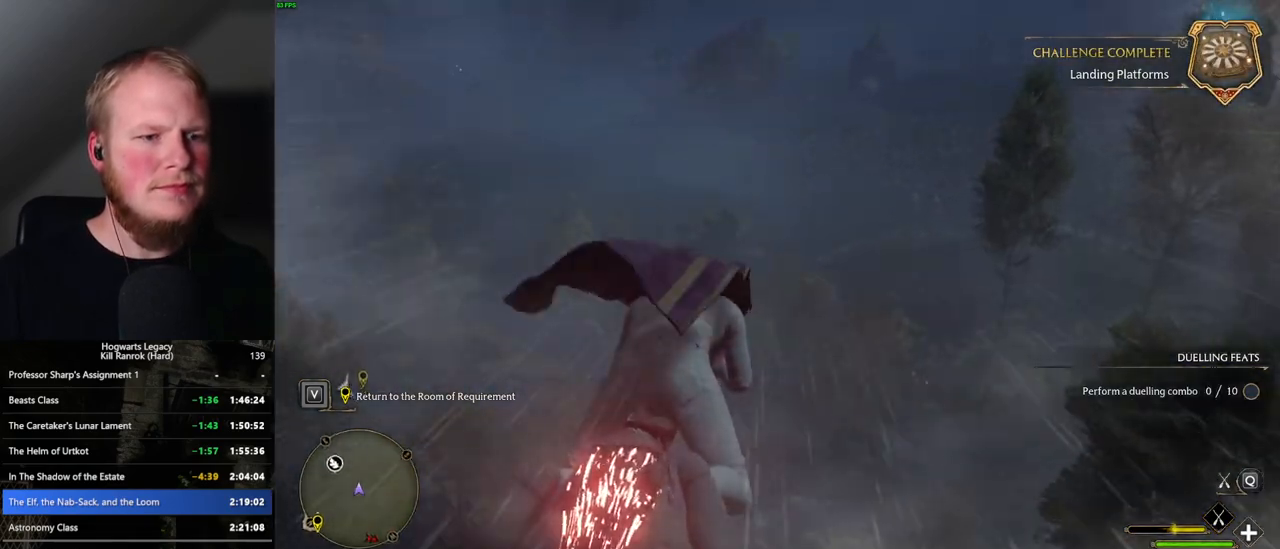
{"keys": ["ctrl_l", "w"], "mouse": ["left"], "events": []}
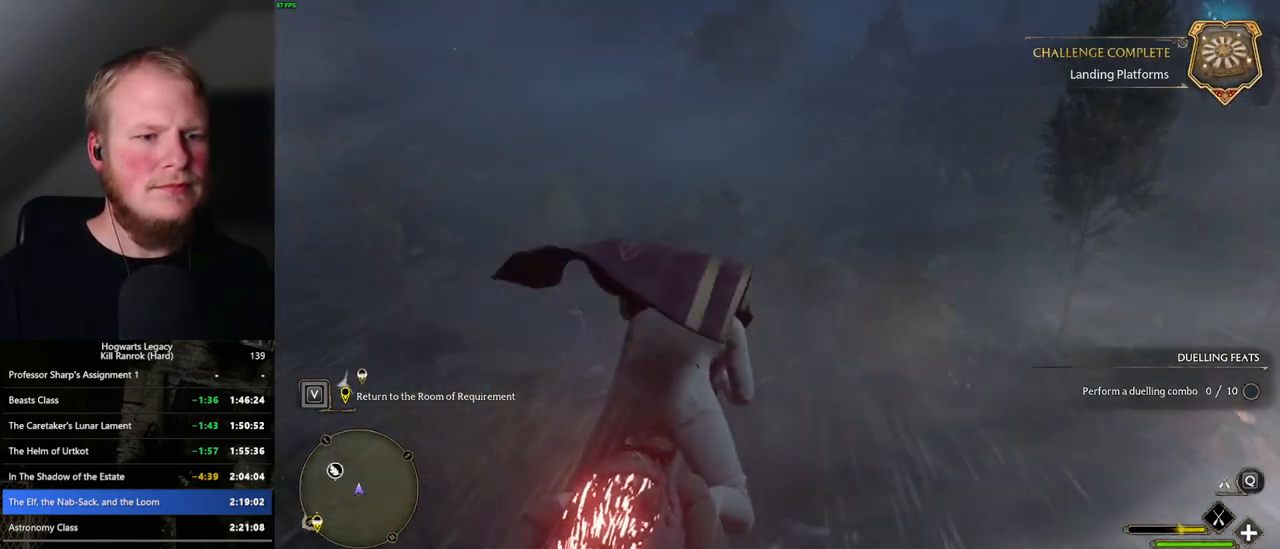
{"keys": ["ctrl_l", "w"], "mouse": ["left"], "events": []}
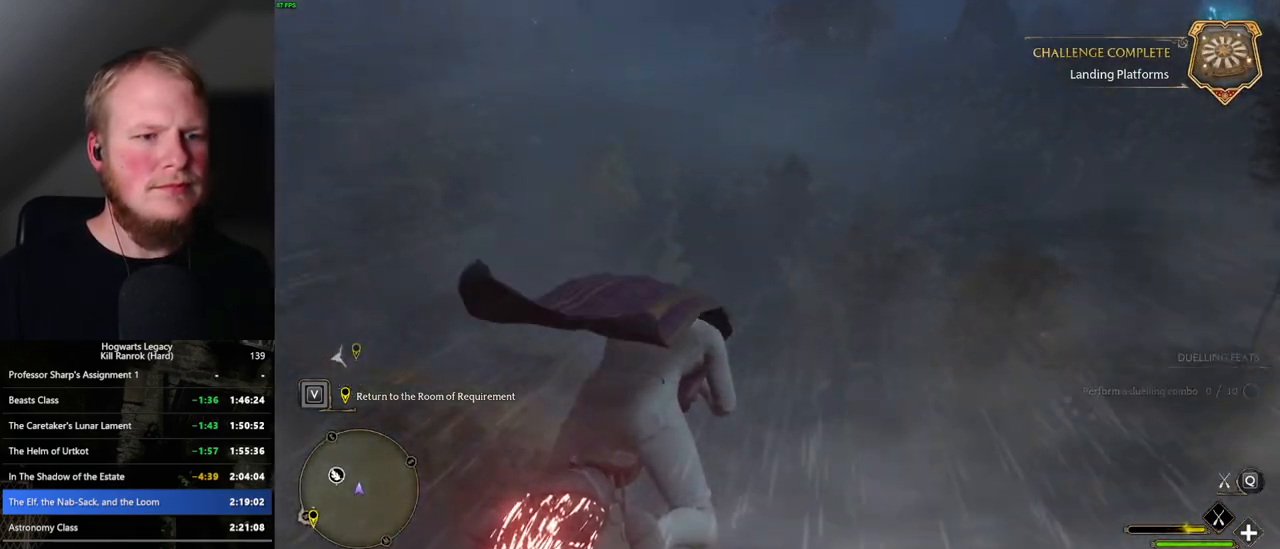
{"keys": ["ctrl_l", "w"], "mouse": ["left"], "events": []}
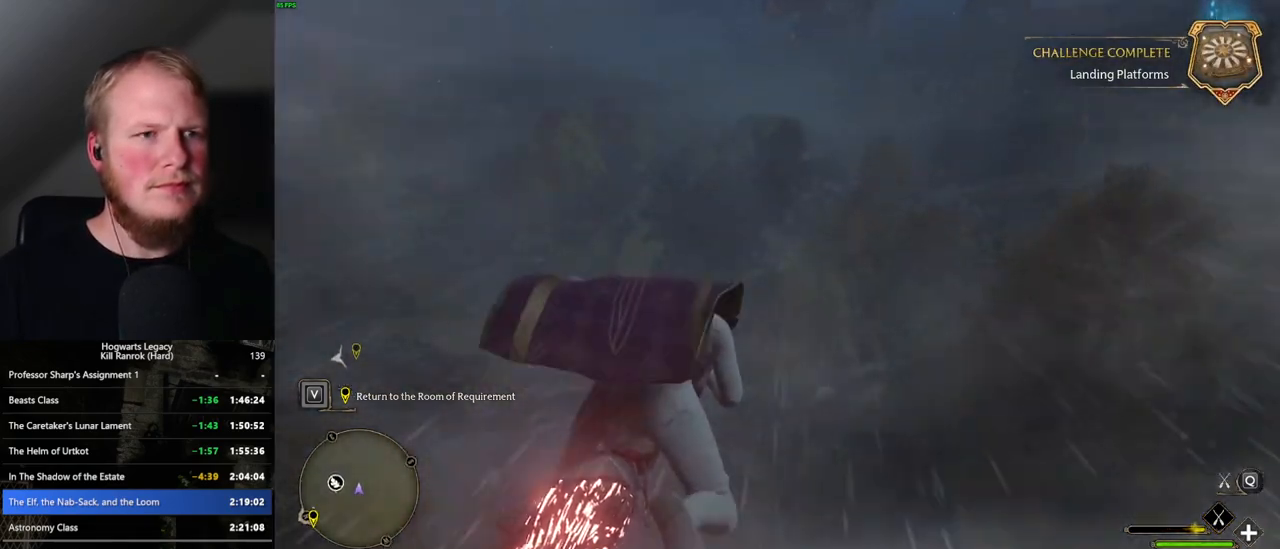
{"keys": ["ctrl_l", "w"], "mouse": ["left"], "events": []}
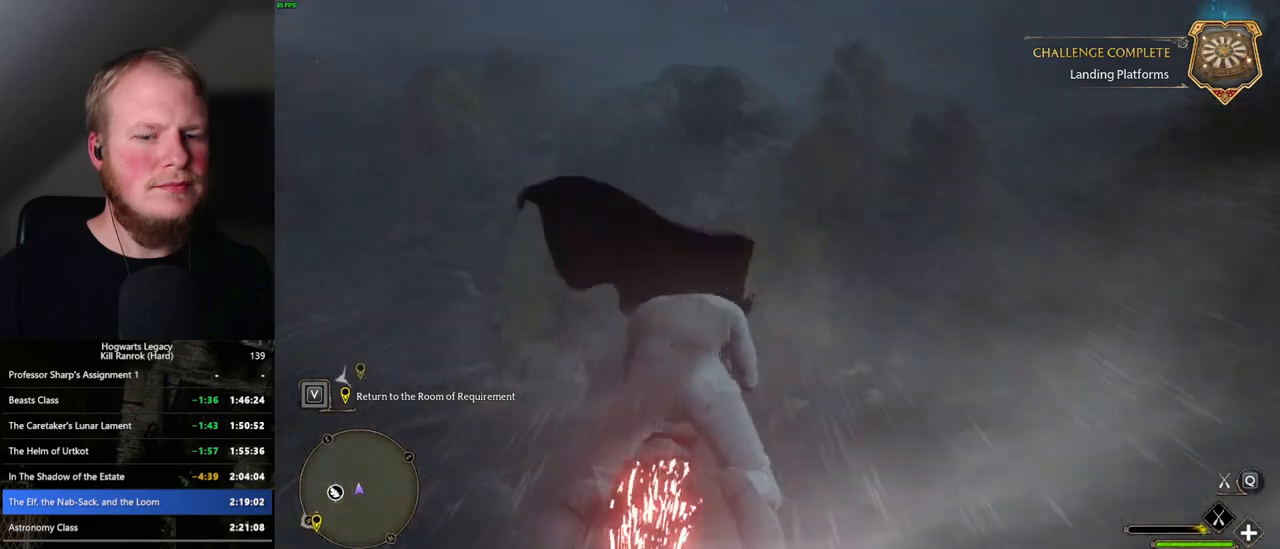
{"keys": ["ctrl_l", "w"], "mouse": ["left"], "events": []}
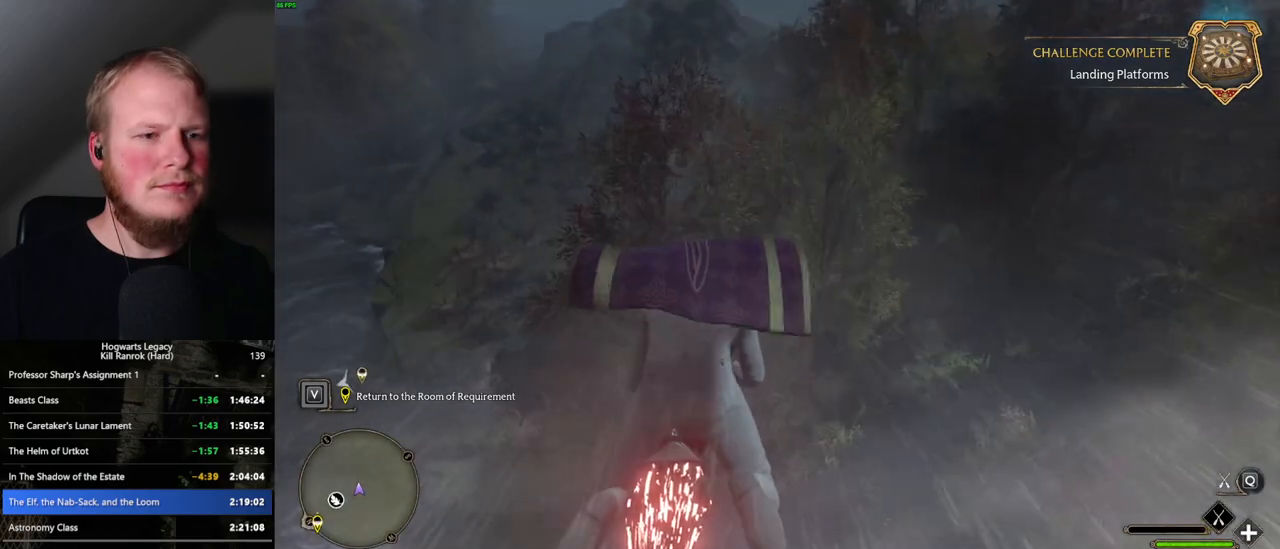
{"keys": ["w"], "mouse": ["left"], "events": [[150, "ctrl_l", "up"]]}
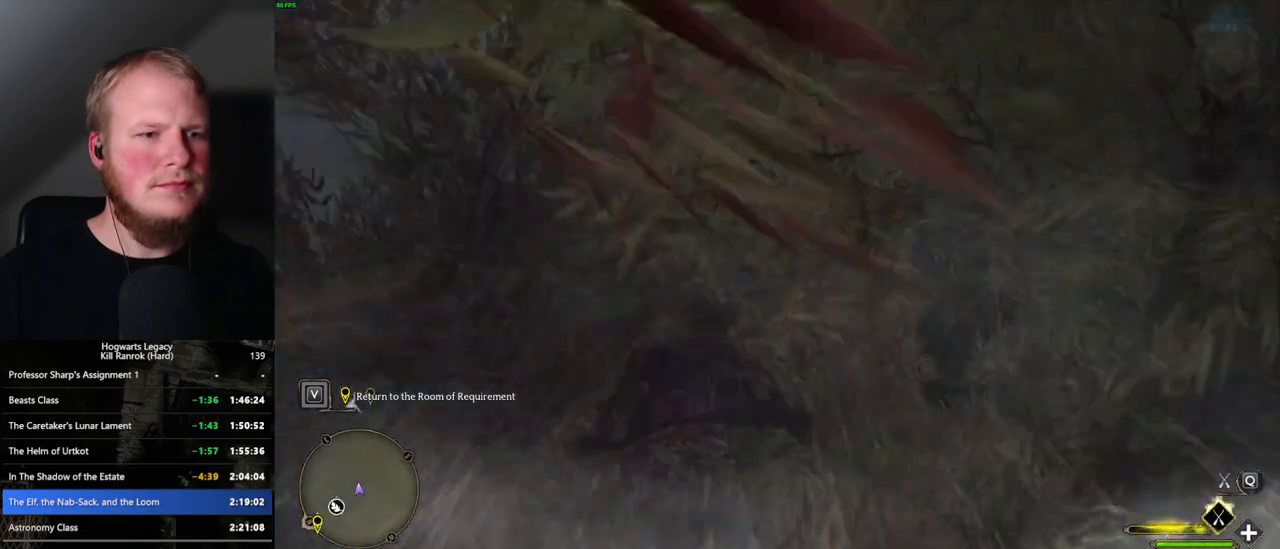
{"keys": ["space", "w"], "mouse": ["left"], "events": [[500, "space", "down"]]}
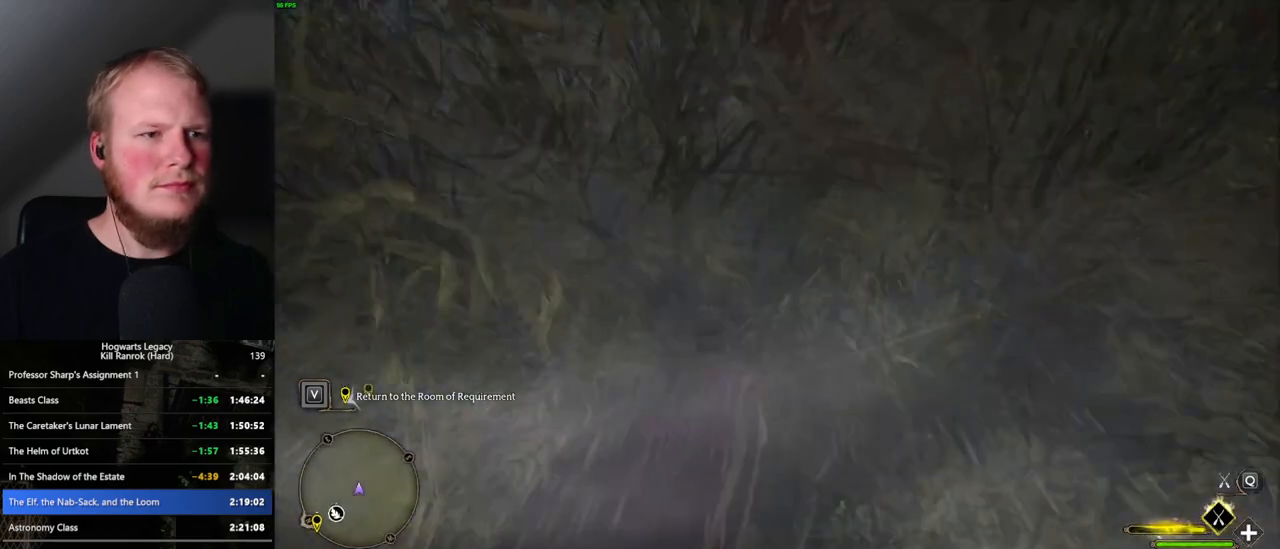
{"keys": ["w"], "mouse": ["left"], "events": [[100, "space", "up"]]}
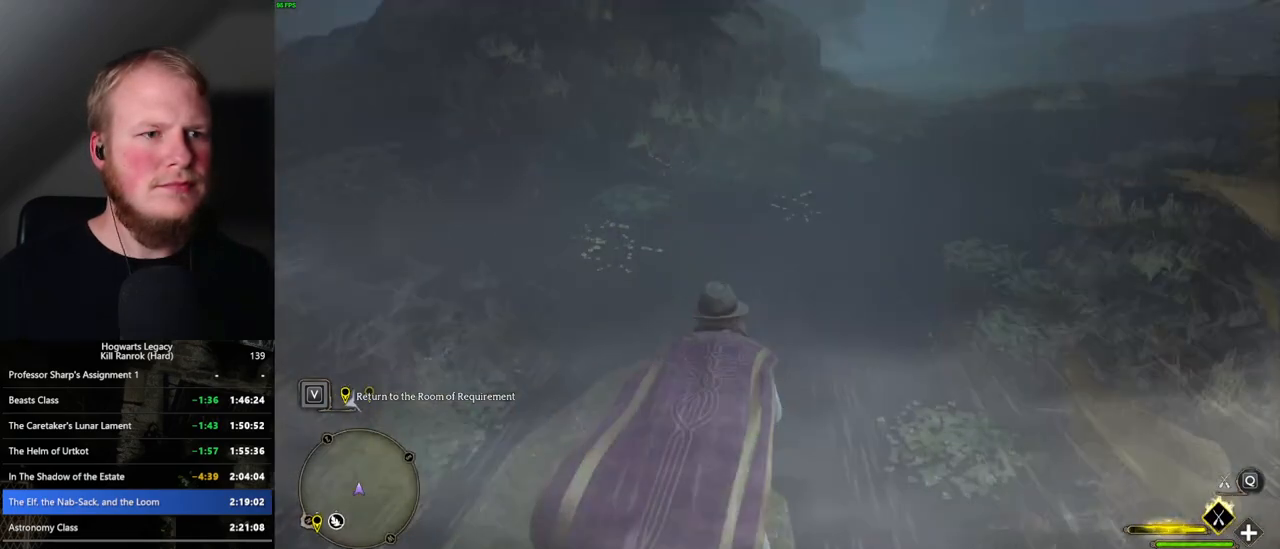
{"keys": ["space", "w"], "mouse": ["left"], "events": [[217, "a", "down"], [317, "space", "down"], [333, "a", "up"]]}